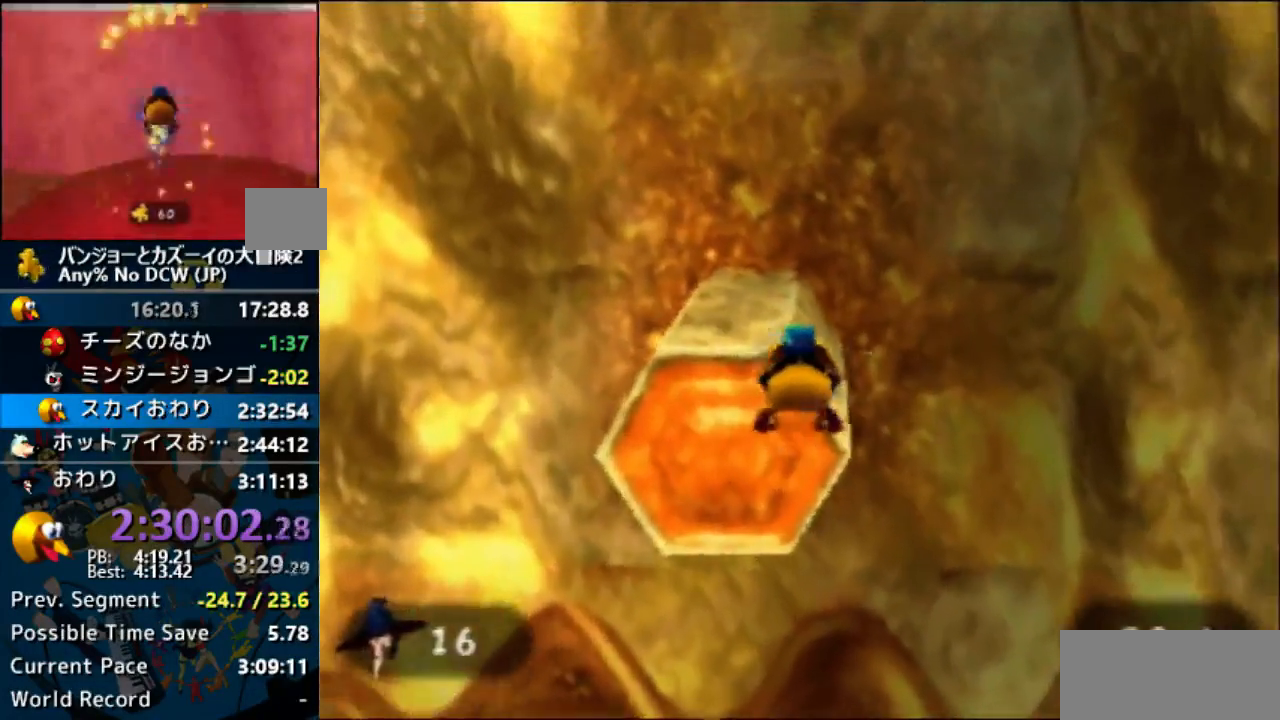
Gameplay with a controller (Nintendo layout); each line is a JSON object with the inputs held at the frame after it (dt_ms = milliseconds from this image to that frame). "events" lists button and stick changes between this image and that frame as [ms after this image, input, new state], when the widget could be followed in between. Not read: L1 L3 R3 START.
{"dt_ms": 500, "buttons": ["B", "R1"], "left_stick": "center", "events": []}
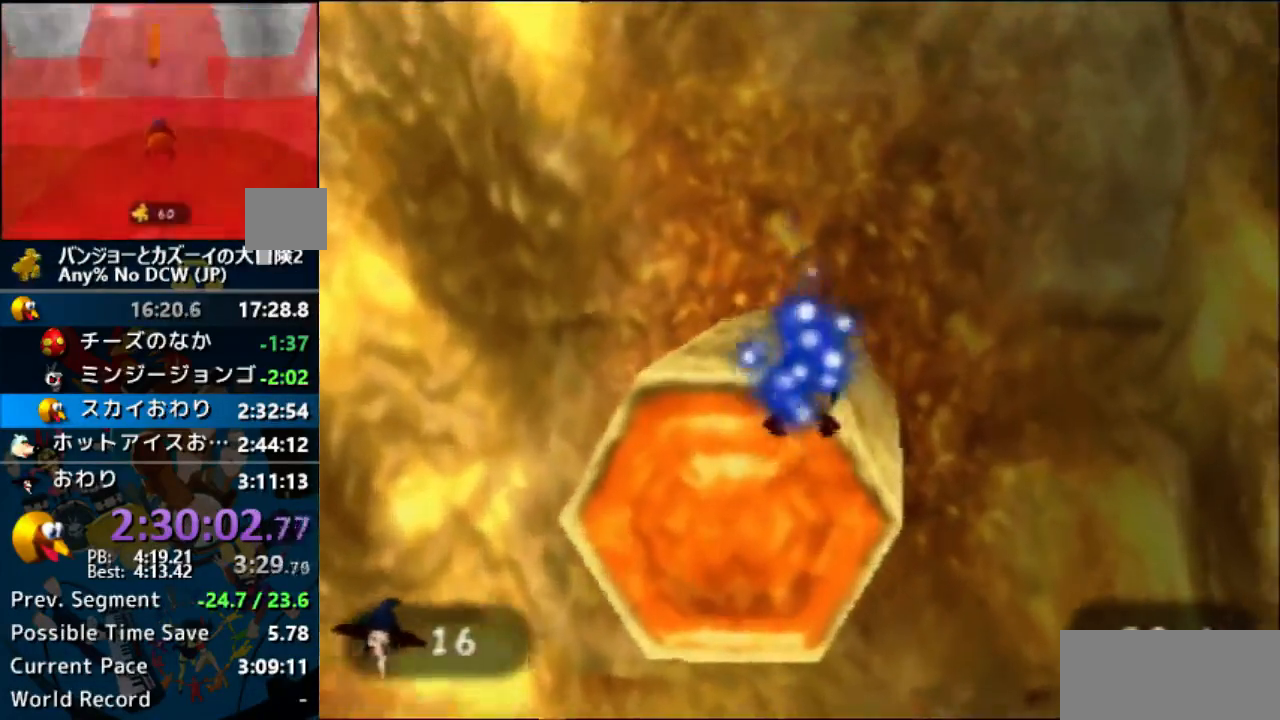
{"dt_ms": 500, "buttons": ["B", "R1"], "left_stick": "center", "events": [[300, "C_UP", "down"], [333, "C_UP", "up"]]}
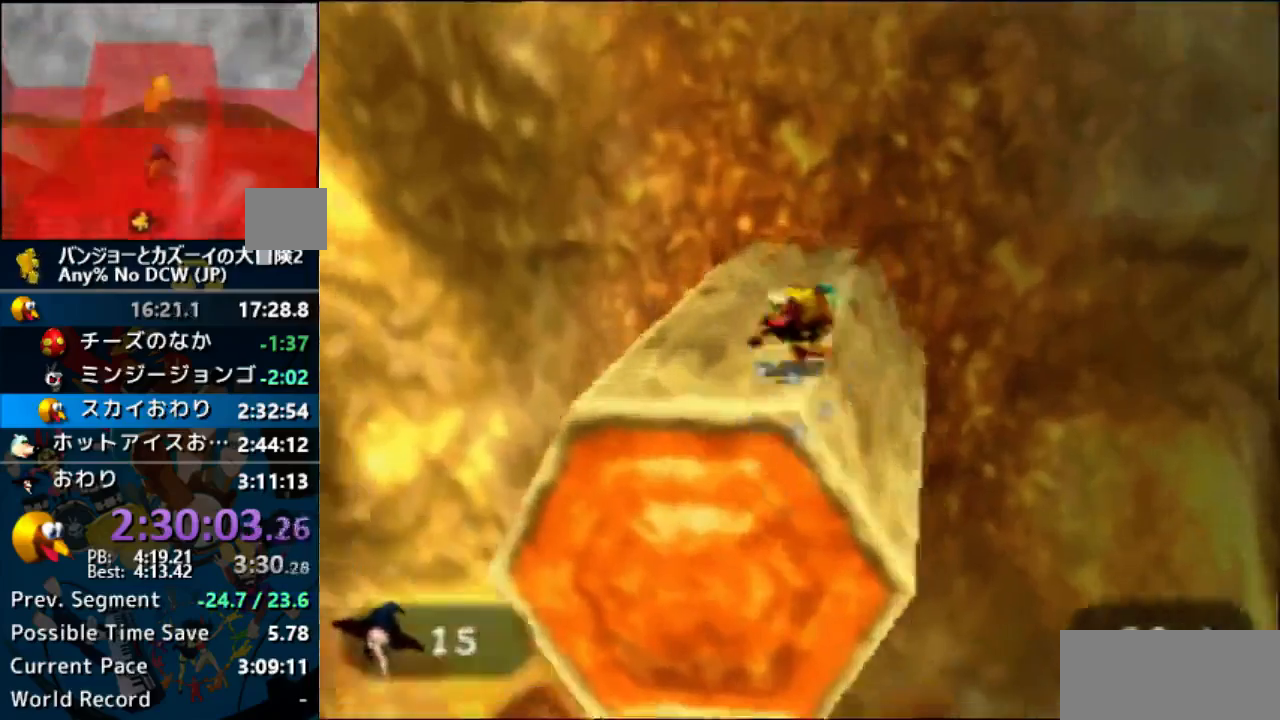
{"dt_ms": 500, "buttons": [], "left_stick": "up", "events": [[100, "B", "up"], [167, "R1", "up"], [267, "left_stick", "left"], [467, "left_stick", "up"]]}
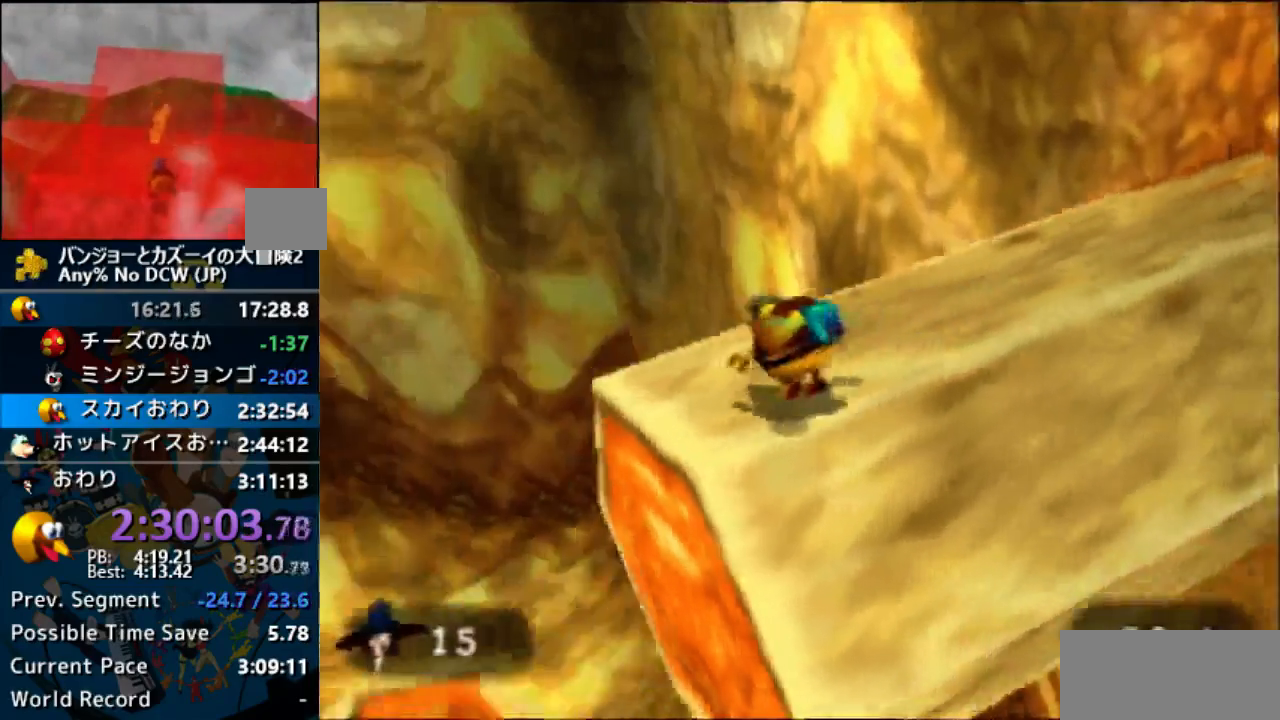
{"dt_ms": 500, "buttons": ["R1"], "left_stick": "up-right", "events": [[100, "left_stick", "center"], [233, "R1", "down"], [433, "left_stick", "up-right"]]}
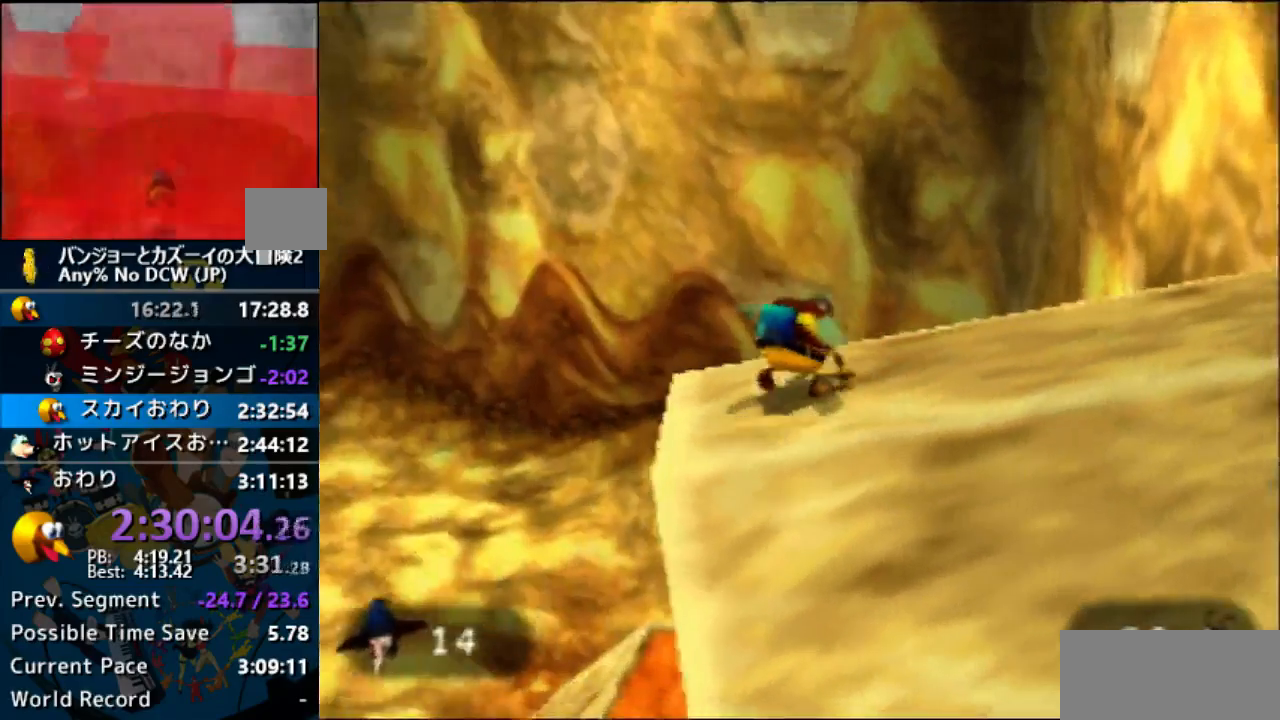
{"dt_ms": 1000, "buttons": ["R1"], "left_stick": "center"}
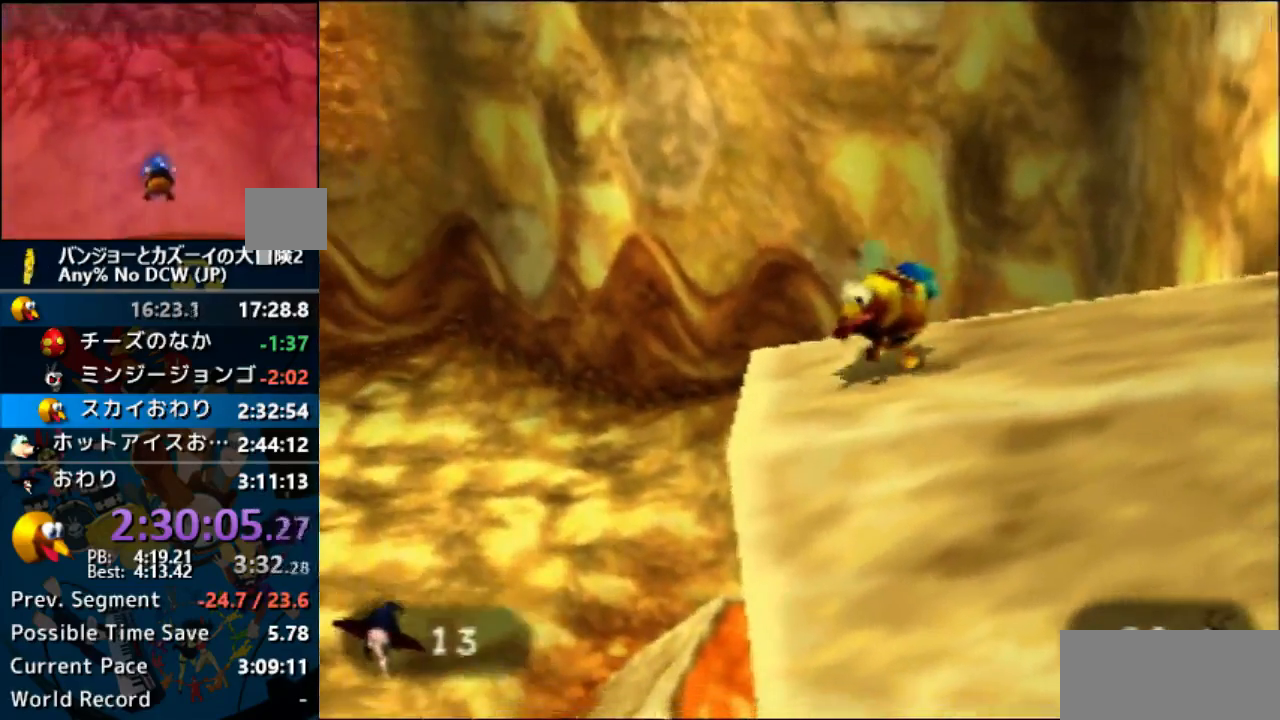
{"dt_ms": 1000, "buttons": [], "left_stick": "up-right"}